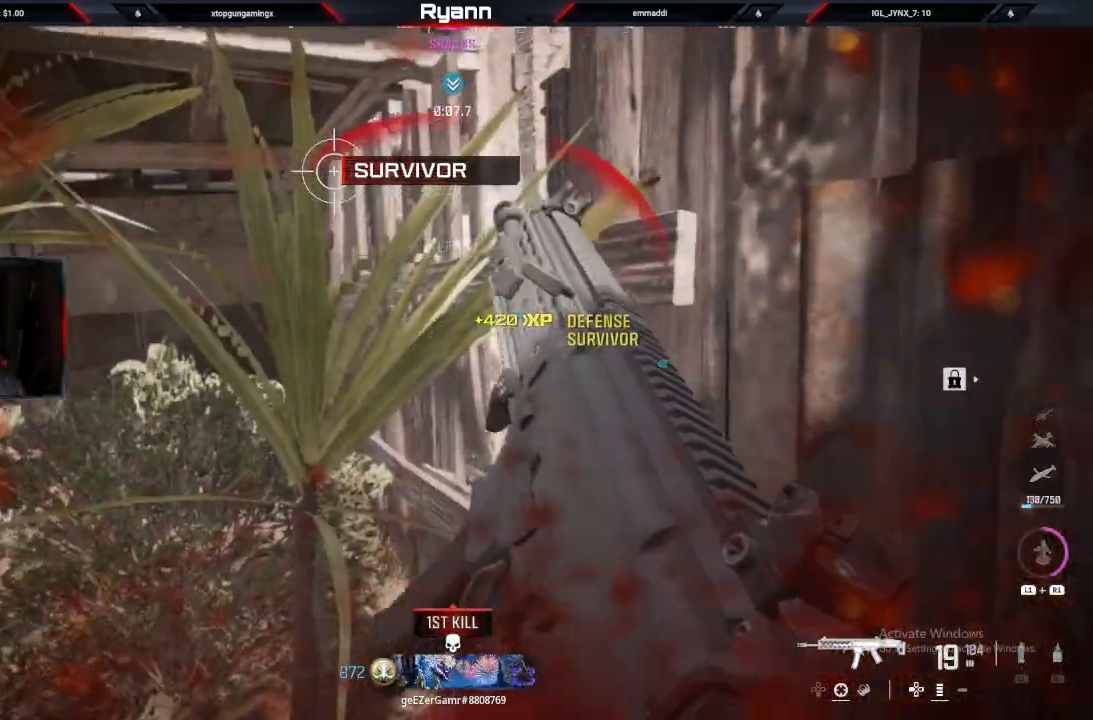
Gameplay with a controller (PlayStation layout); each line is a JSON object with the inputs held at the frame after it (dt_ms = milliseconds from this image to that frame). "events" lists button and stick changes between this image and that frame as [ms after this image, input, new state], when the widget could be followed in between.
{"dt_ms": 500, "buttons": [], "left_stick": "down-right", "right_stick": "center", "events": [[50, "CIRCLE", "down"], [483, "CIRCLE", "up"], [500, "left_stick", "down-right"], [500, "right_stick", "center"]]}
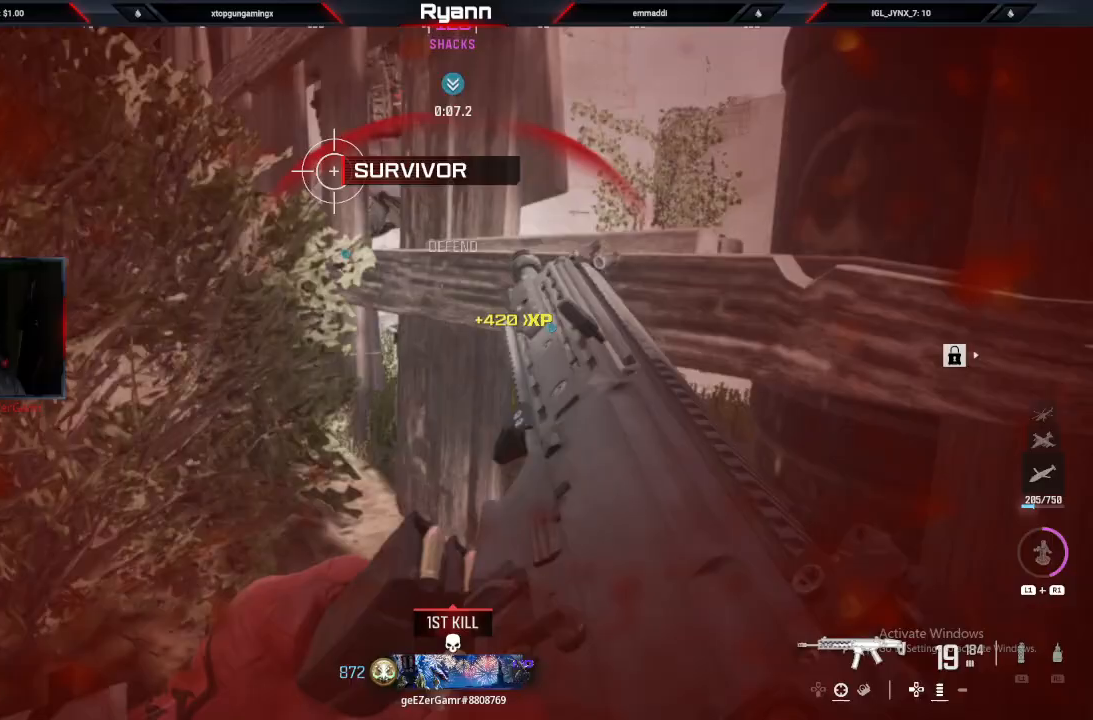
{"dt_ms": 500, "buttons": [], "left_stick": "down-right", "right_stick": "left", "events": [[367, "right_stick", "left"]]}
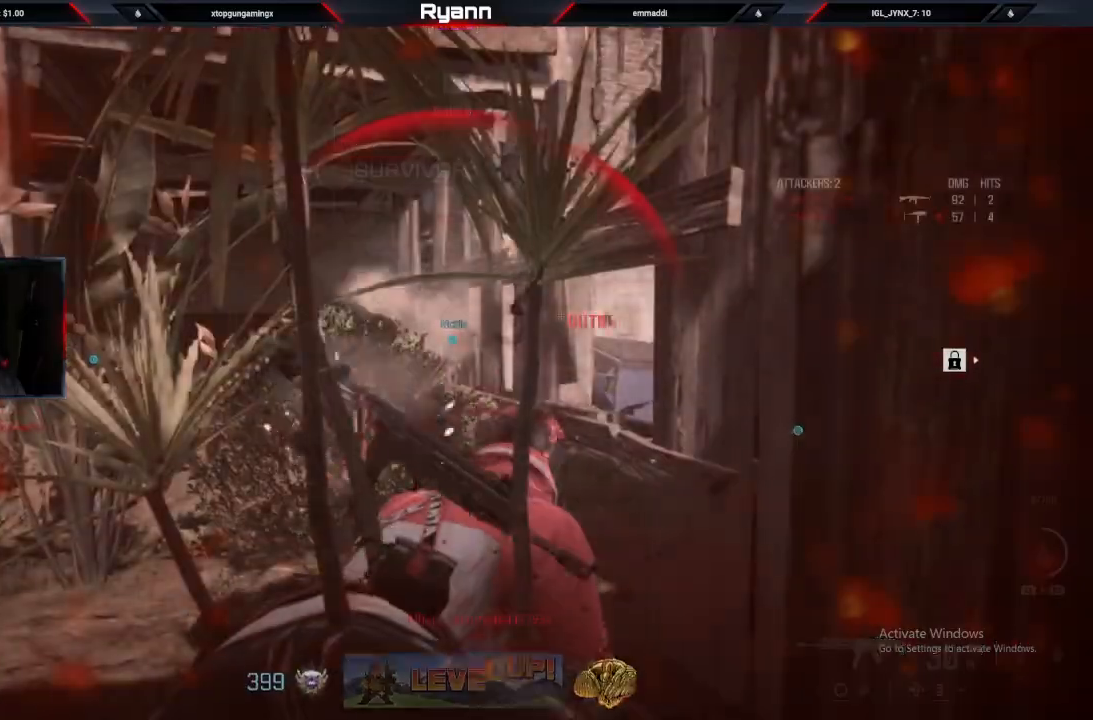
{"dt_ms": 500, "buttons": [], "left_stick": "down-left", "right_stick": "left"}
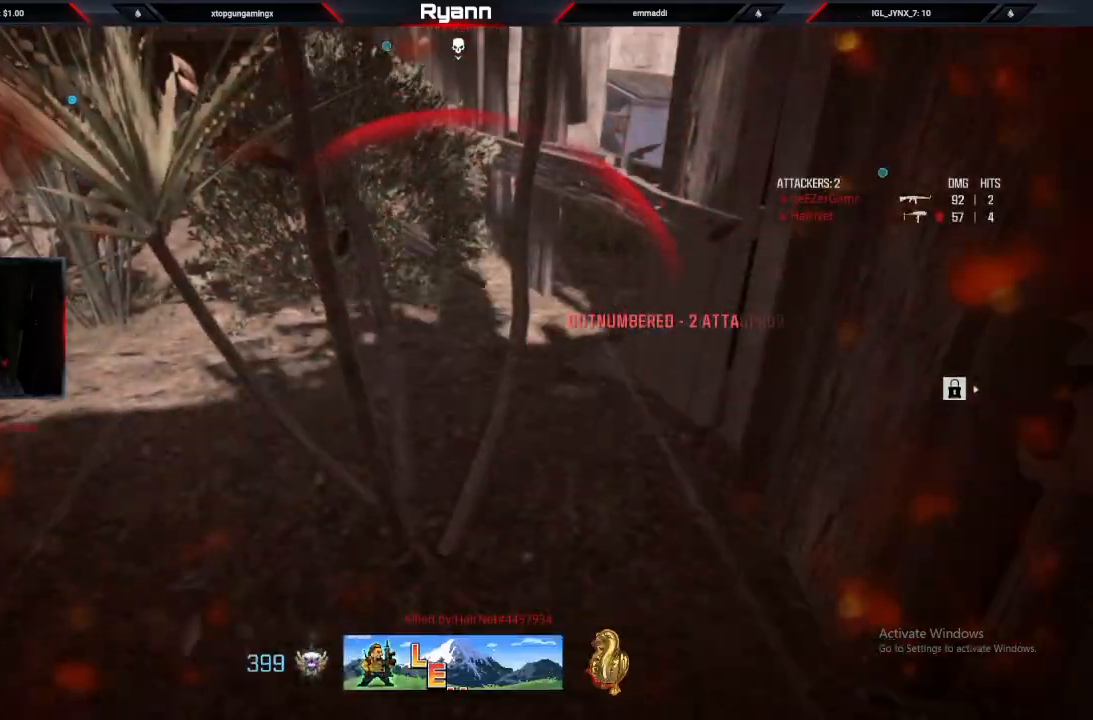
{"dt_ms": 500, "buttons": ["SQUARE", "L3"], "left_stick": "up", "right_stick": "left", "events": [[67, "SQUARE", "down"], [150, "SQUARE", "up"], [183, "left_stick", "center"], [233, "left_stick", "up"], [250, "SQUARE", "down"], [350, "SQUARE", "up"], [433, "SQUARE", "down"], [467, "L3", "down"]]}
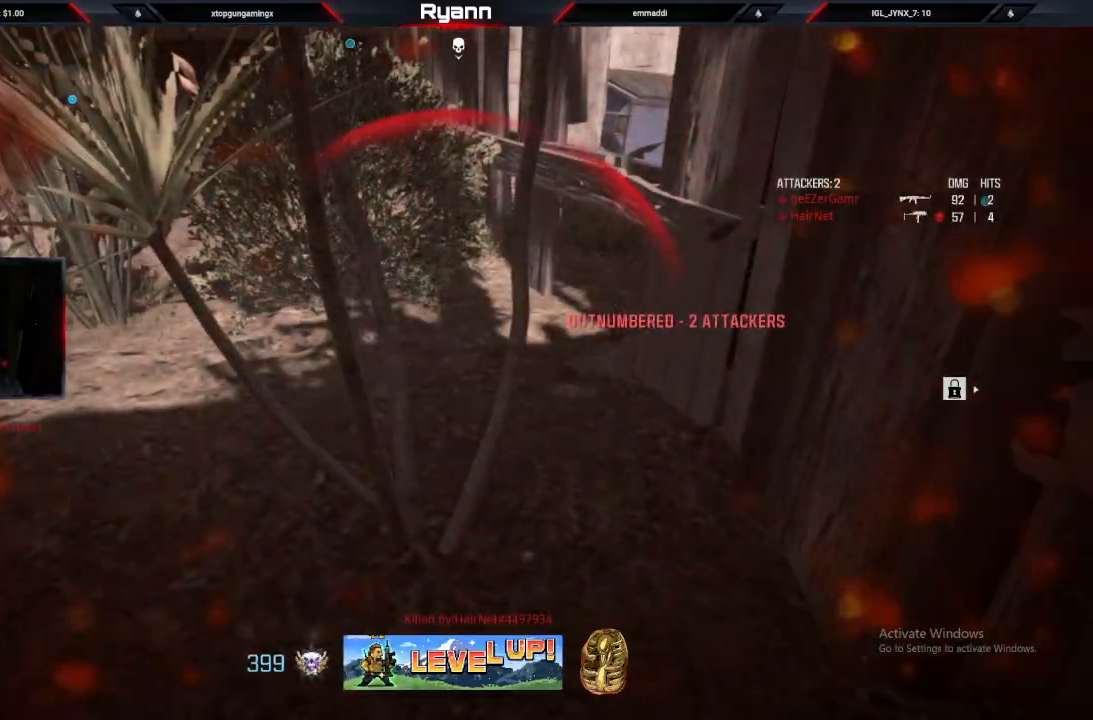
{"dt_ms": 500, "buttons": ["SQUARE"], "left_stick": "up", "right_stick": "center", "events": [[33, "SQUARE", "up"], [117, "L3", "up"], [133, "SQUARE", "down"], [183, "right_stick", "center"], [233, "SQUARE", "up"], [300, "SQUARE", "down"], [417, "SQUARE", "up"], [500, "SQUARE", "down"]]}
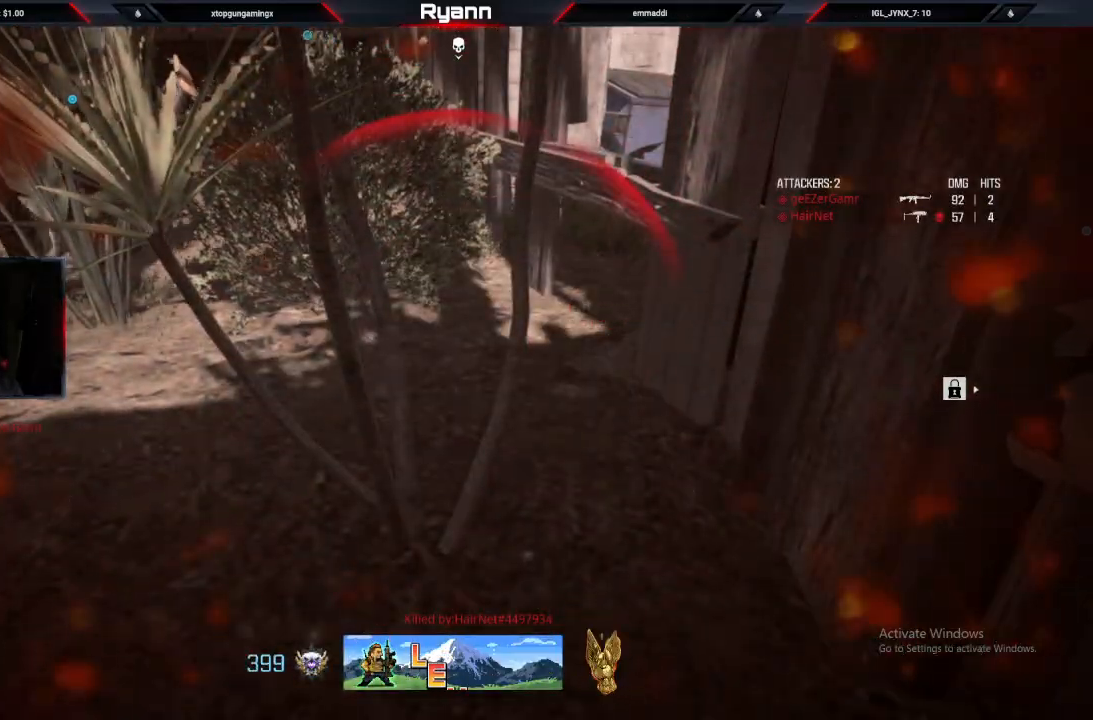
{"dt_ms": 500, "buttons": [], "left_stick": "up", "right_stick": "center", "events": [[100, "SQUARE", "up"], [200, "SQUARE", "down"], [317, "SQUARE", "up"], [417, "SQUARE", "down"], [500, "SQUARE", "up"]]}
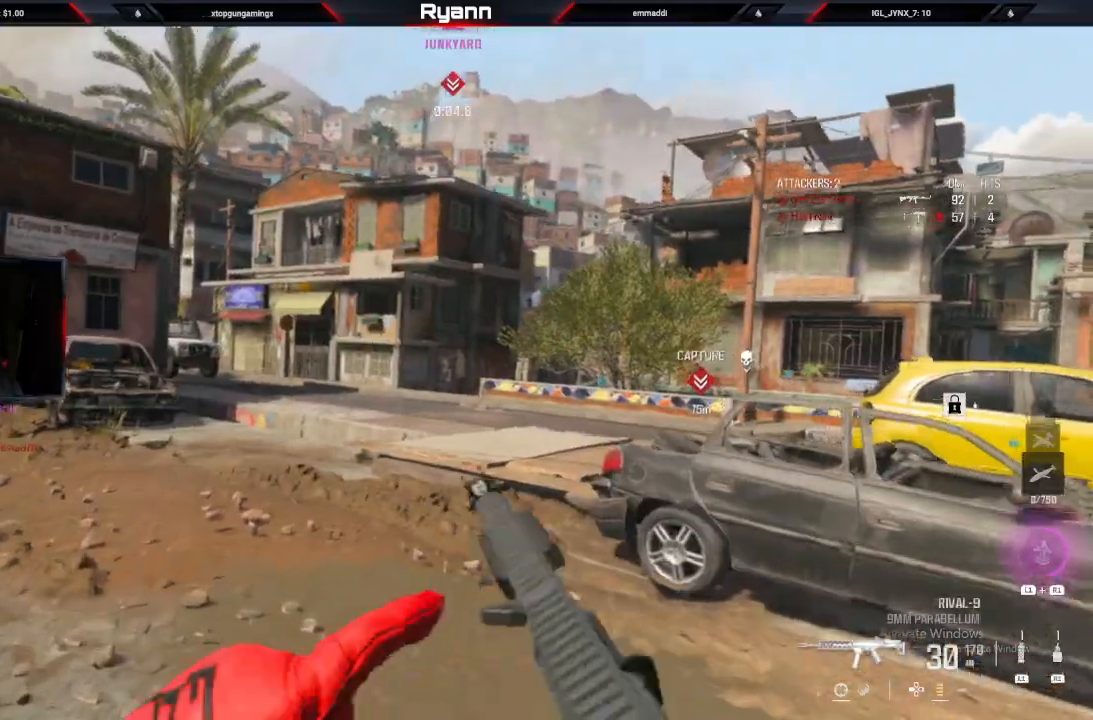
{"dt_ms": 500, "buttons": ["L3"], "left_stick": "up", "right_stick": "center", "events": [[133, "TRIANGLE", "down"], [233, "TRIANGLE", "up"], [350, "L3", "down"]]}
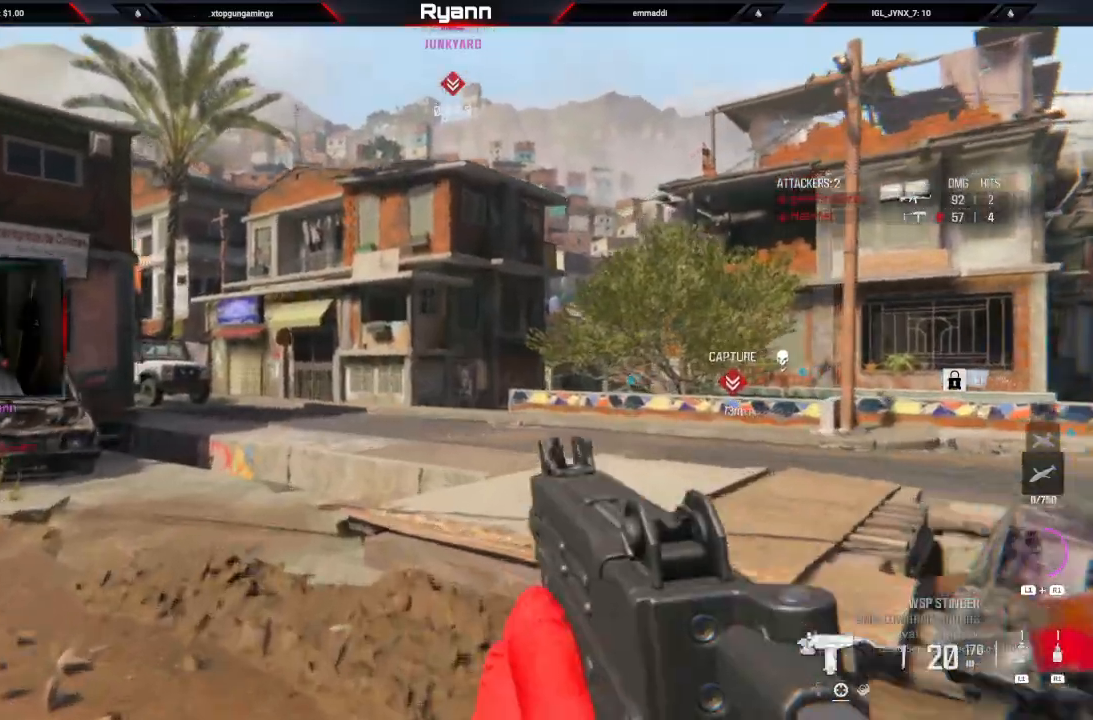
{"dt_ms": 500, "buttons": [], "left_stick": "up", "right_stick": "down", "events": [[33, "L3", "up"], [233, "CIRCLE", "down"], [350, "right_stick", "down"], [417, "CIRCLE", "up"]]}
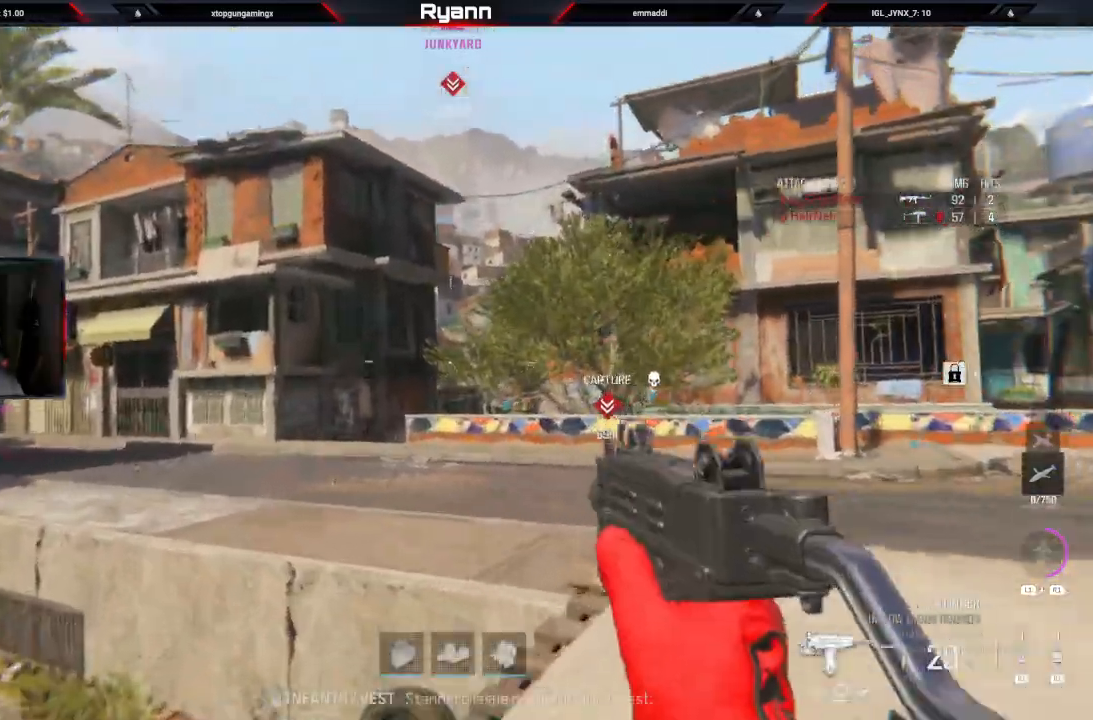
{"dt_ms": 500, "buttons": ["TRIANGLE"], "left_stick": "up", "right_stick": "down", "events": [[17, "CROSS", "down"], [83, "L3", "down"], [100, "CROSS", "up"], [217, "L3", "up"], [433, "TRIANGLE", "down"]]}
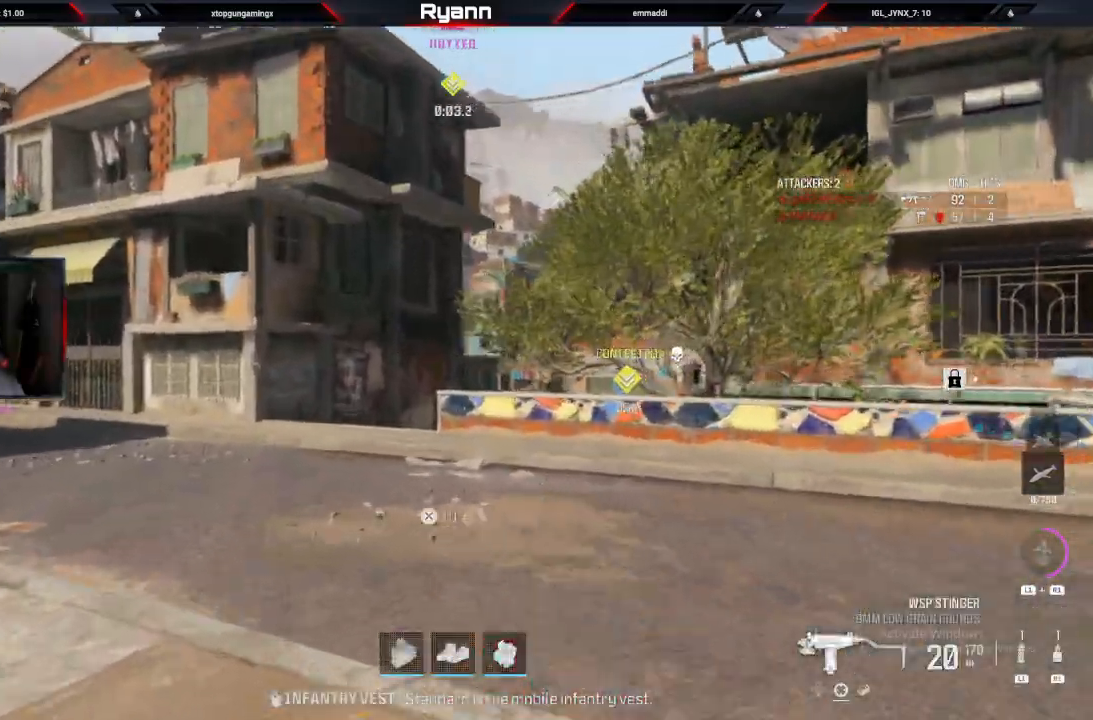
{"dt_ms": 500, "buttons": ["R1"], "left_stick": "up", "right_stick": "center", "events": [[50, "TRIANGLE", "up"], [383, "right_stick", "center"], [400, "R1", "down"]]}
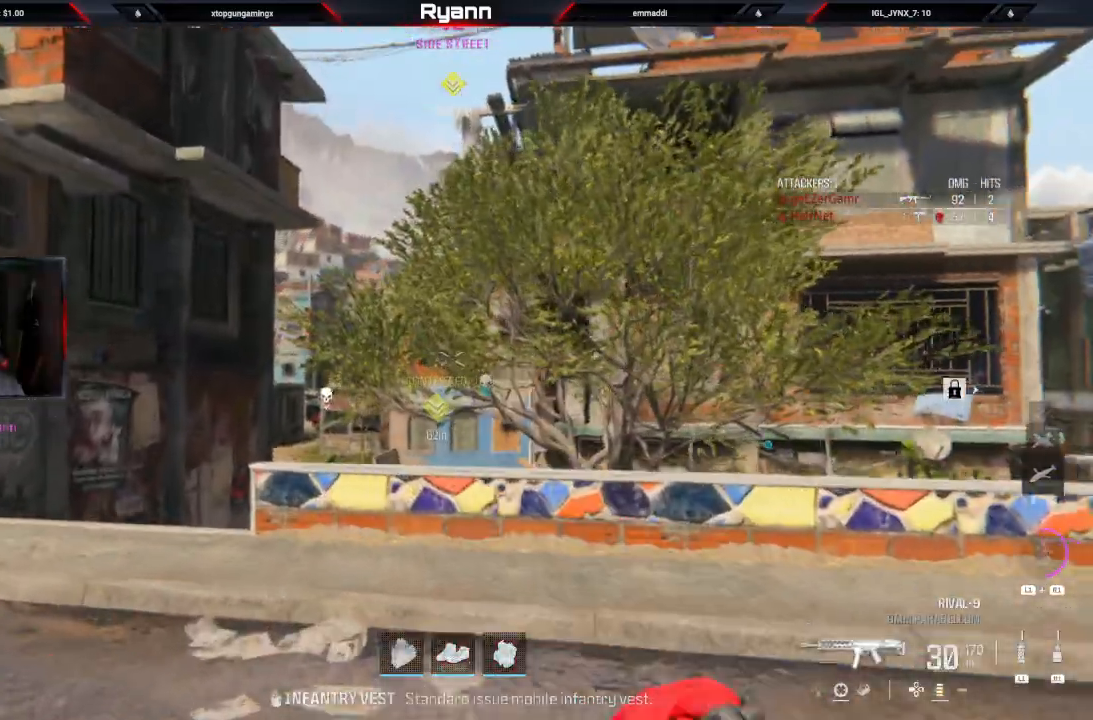
{"dt_ms": 500, "buttons": ["CROSS"], "left_stick": "up", "right_stick": "center"}
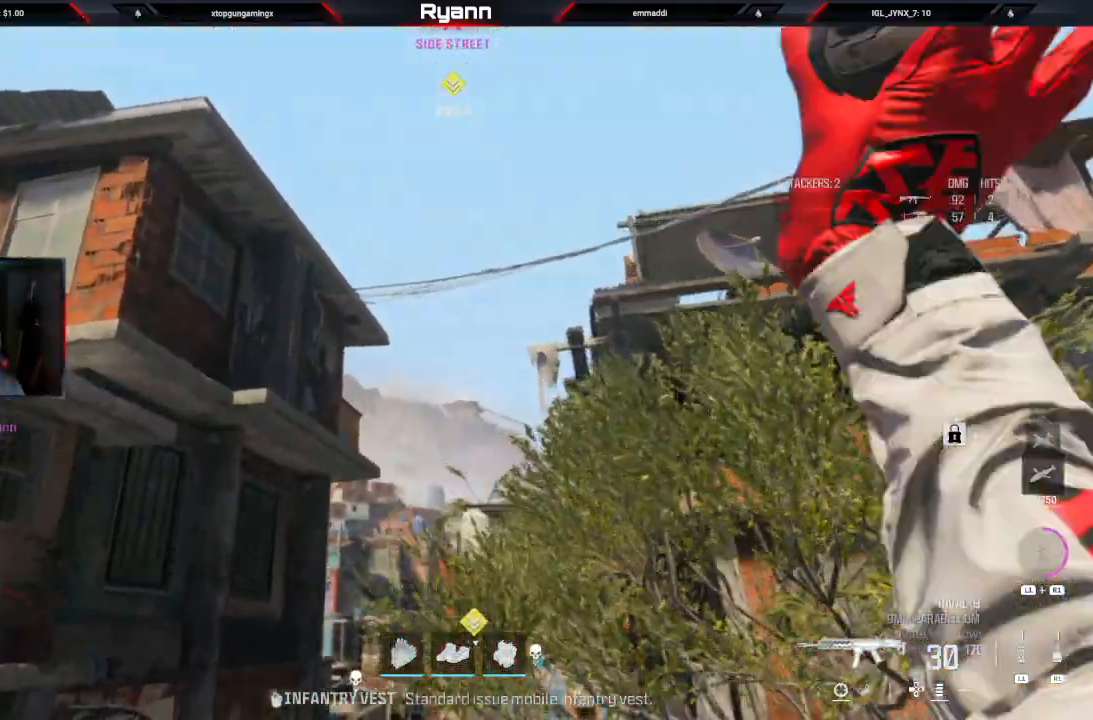
{"dt_ms": 500, "buttons": ["L1"], "left_stick": "up", "right_stick": "down", "events": [[33, "CROSS", "up"], [133, "left_stick", "up-left"], [433, "left_stick", "up"], [467, "L1", "down"], [483, "right_stick", "down"]]}
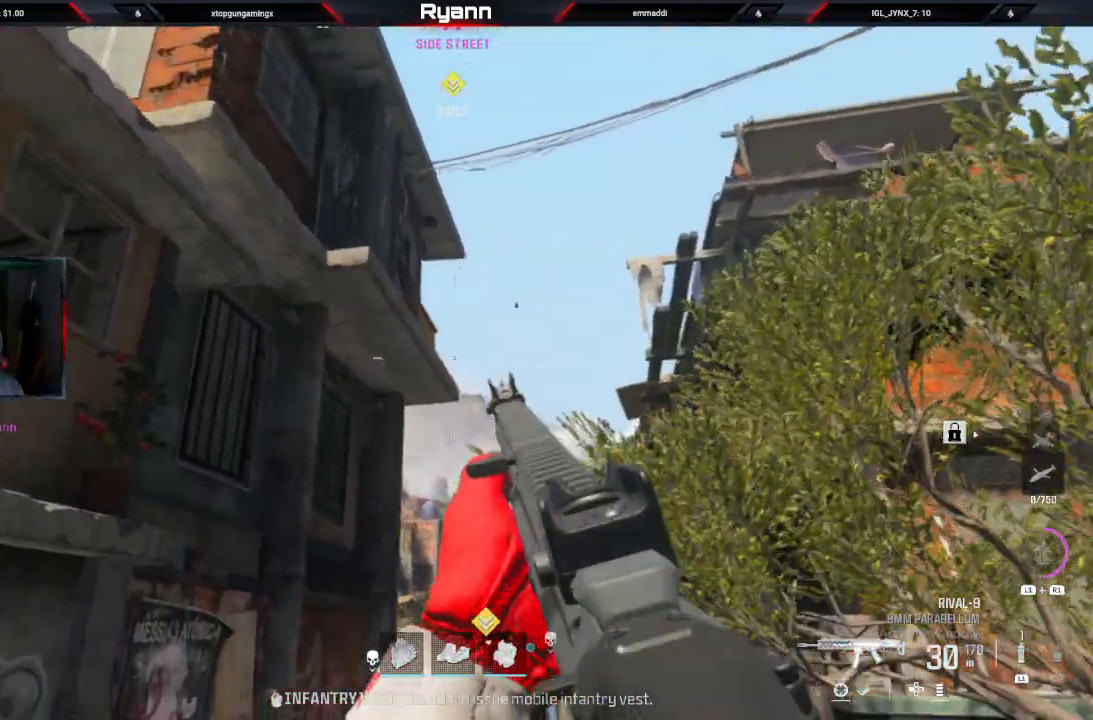
{"dt_ms": 500, "buttons": [], "left_stick": "up-right", "right_stick": "center"}
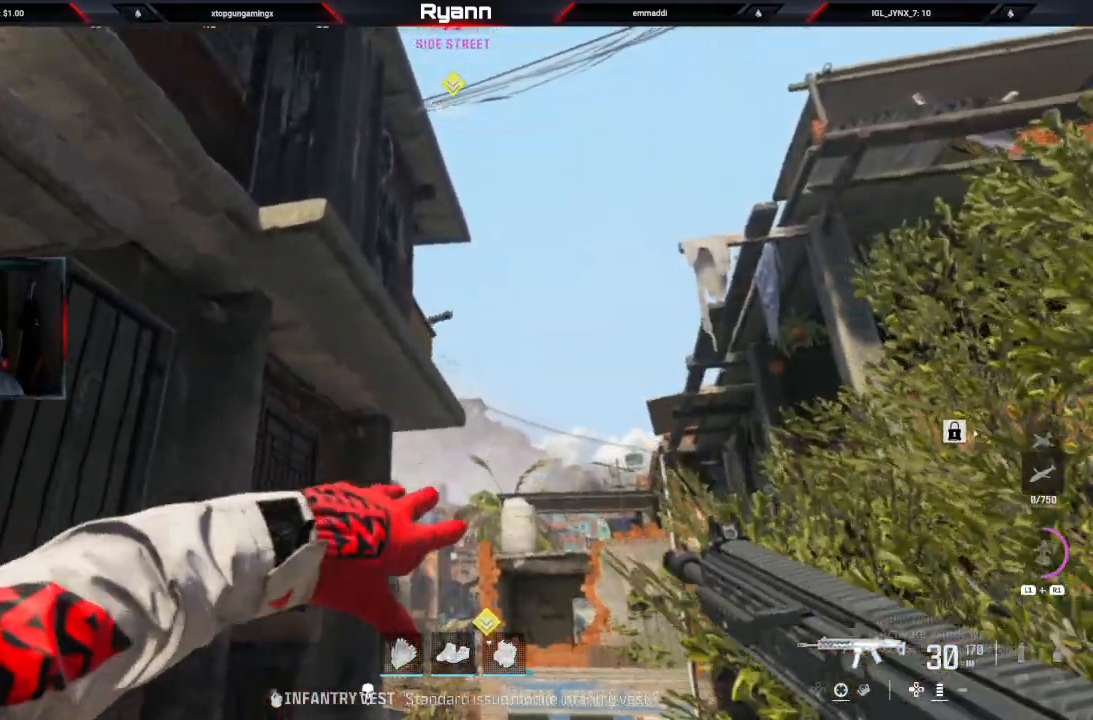
{"dt_ms": 500, "buttons": ["L3"], "left_stick": "up", "right_stick": "down", "events": [[100, "right_stick", "down"], [233, "right_stick", "center"], [350, "right_stick", "down-right"], [383, "left_stick", "up"], [417, "right_stick", "down"], [483, "L3", "down"]]}
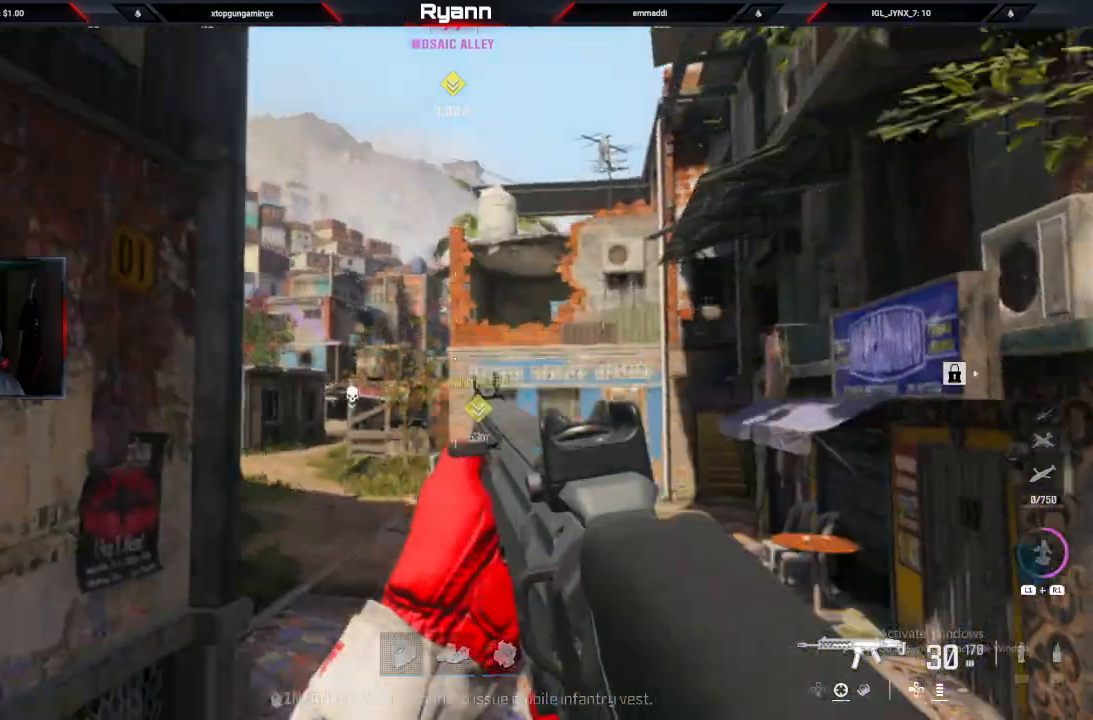
{"dt_ms": 500, "buttons": [], "left_stick": "up", "right_stick": "right", "events": [[50, "right_stick", "right"], [250, "right_stick", "down-right"], [350, "right_stick", "right"], [450, "L3", "up"]]}
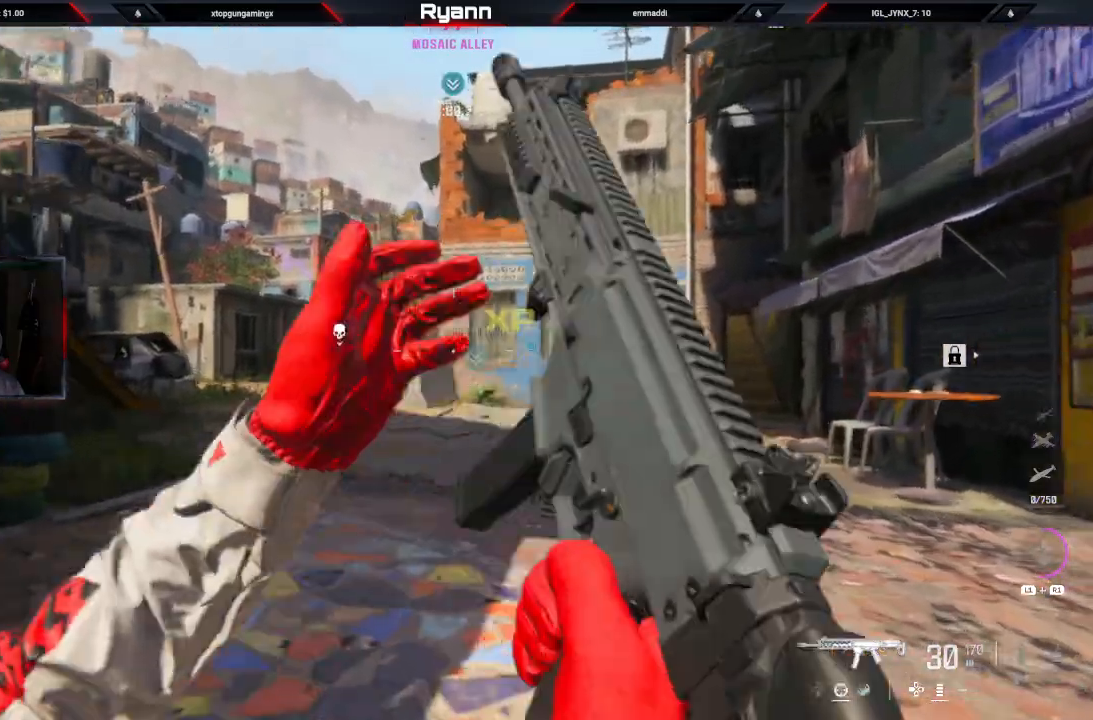
{"dt_ms": 500, "buttons": [], "left_stick": "up", "right_stick": "down-right", "events": [[67, "L3", "down"], [67, "right_stick", "down"], [233, "L3", "up"], [483, "right_stick", "down-right"]]}
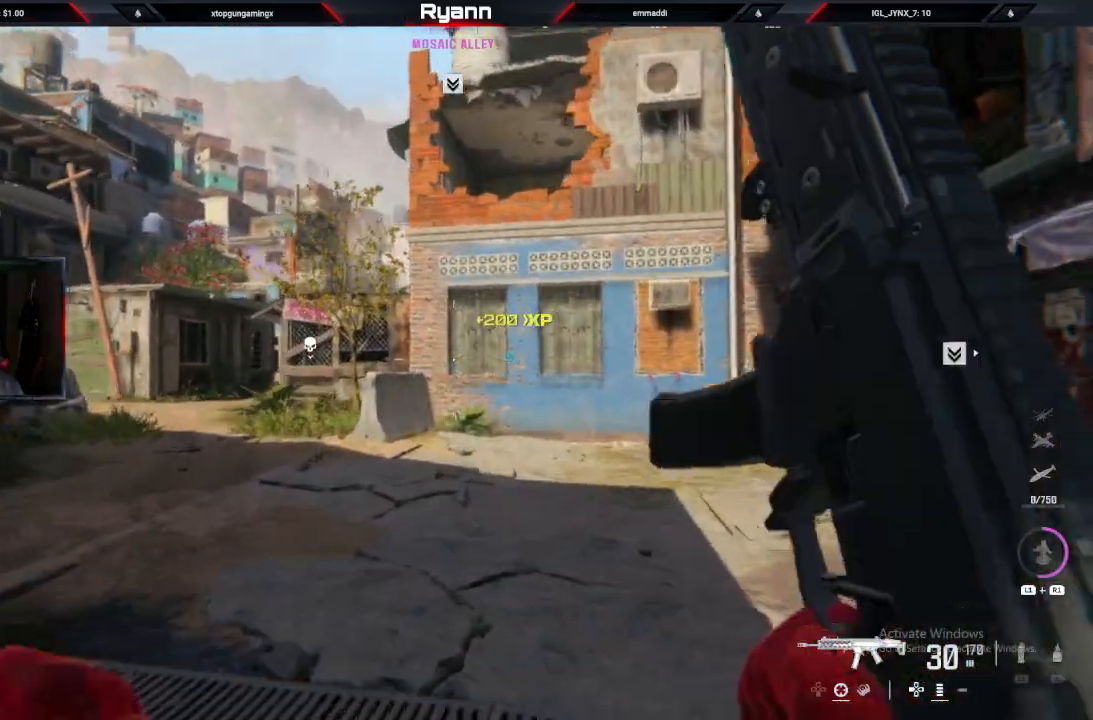
{"dt_ms": 500, "buttons": [], "left_stick": "up", "right_stick": "down", "events": [[350, "CIRCLE", "down"], [467, "right_stick", "down"], [500, "CIRCLE", "up"]]}
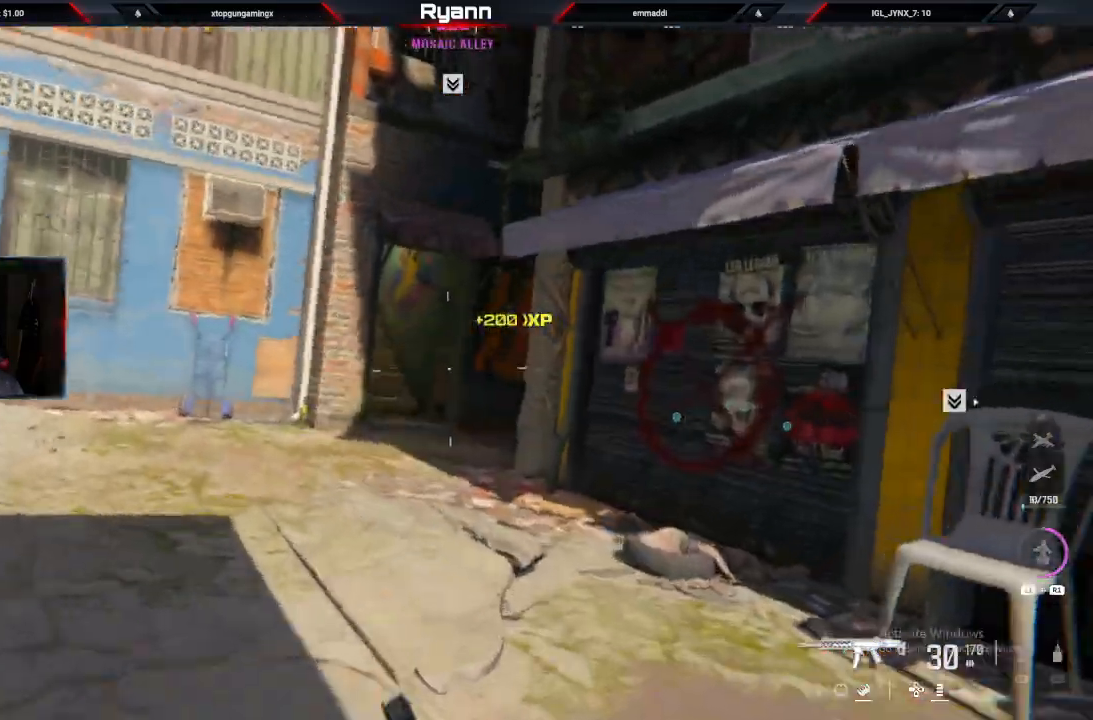
{"dt_ms": 500, "buttons": [], "left_stick": "up", "right_stick": "down", "events": [[50, "CROSS", "down"], [183, "CROSS", "up"], [283, "L3", "down"], [467, "L3", "up"]]}
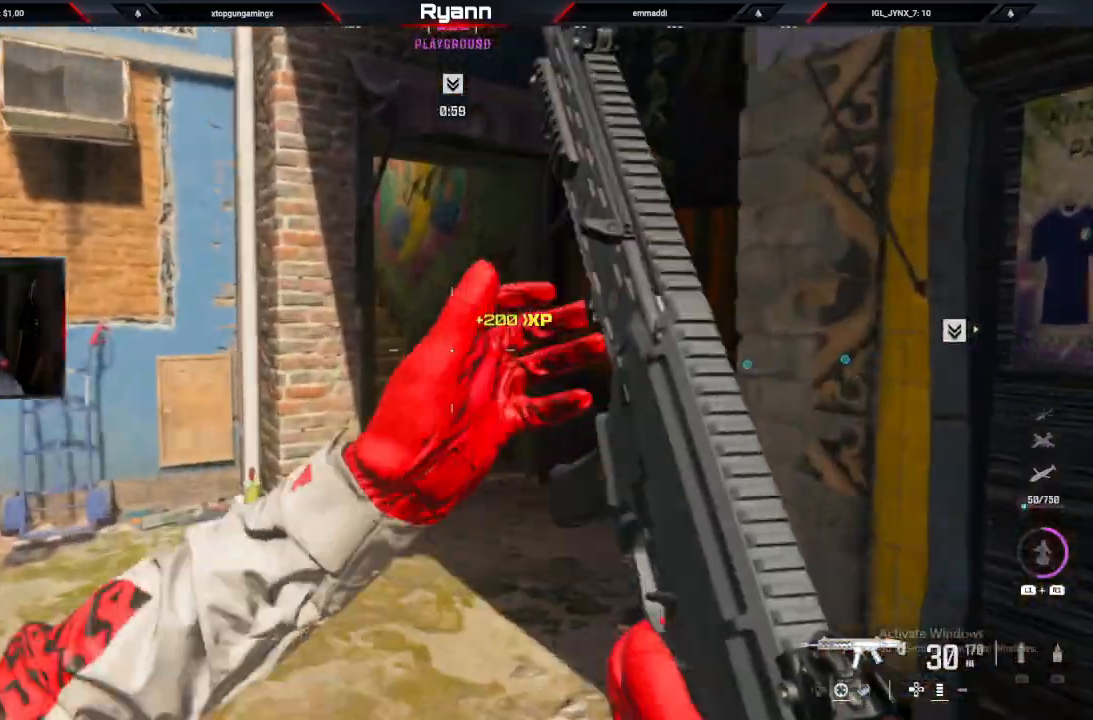
{"dt_ms": 500, "buttons": [], "left_stick": "up", "right_stick": "down", "events": [[67, "TRIANGLE", "down"], [150, "TRIANGLE", "up"]]}
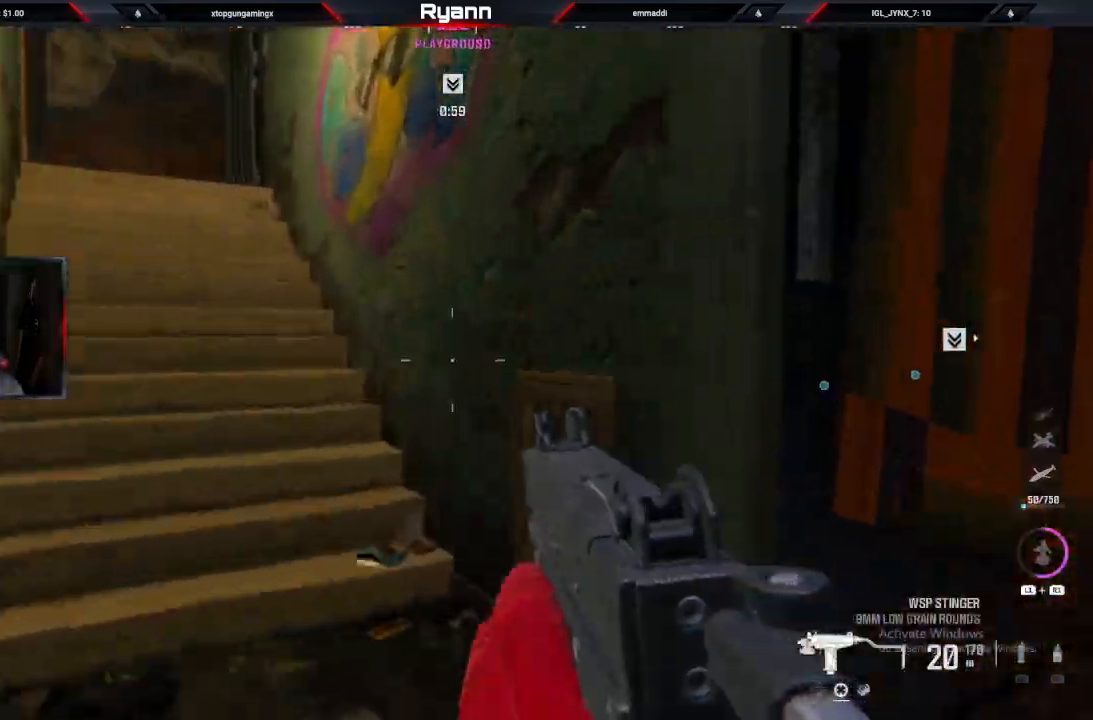
{"dt_ms": 500, "buttons": [], "left_stick": "up", "right_stick": "down"}
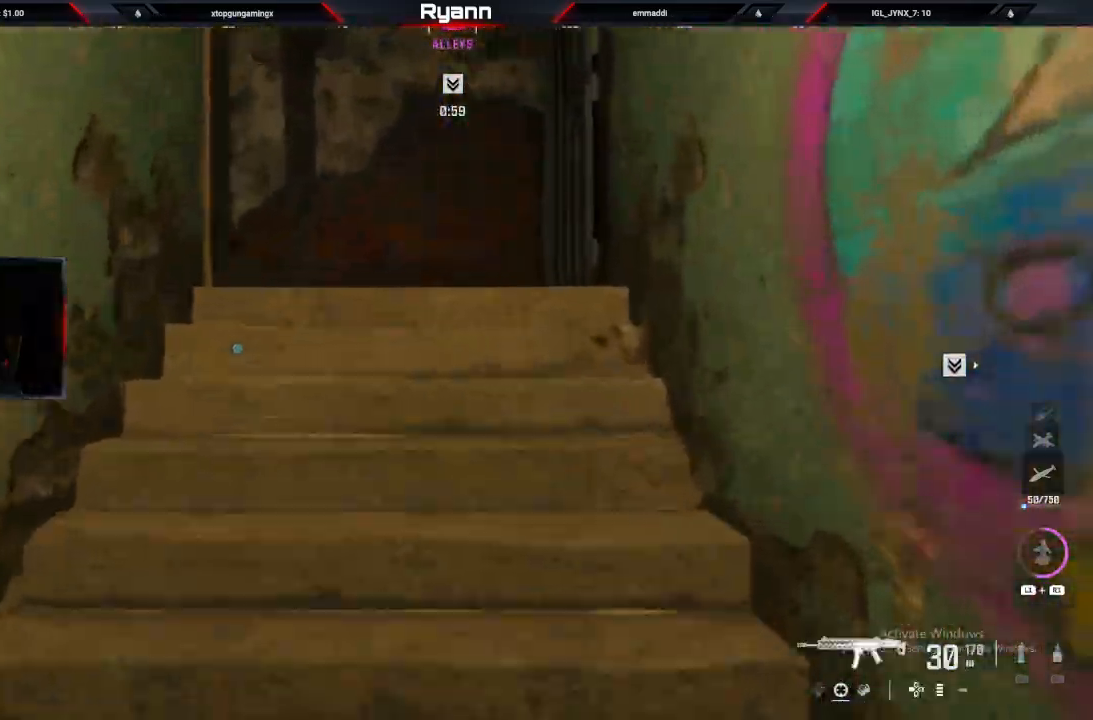
{"dt_ms": 500, "buttons": [], "left_stick": "up", "right_stick": "down-left", "events": [[433, "right_stick", "down-left"]]}
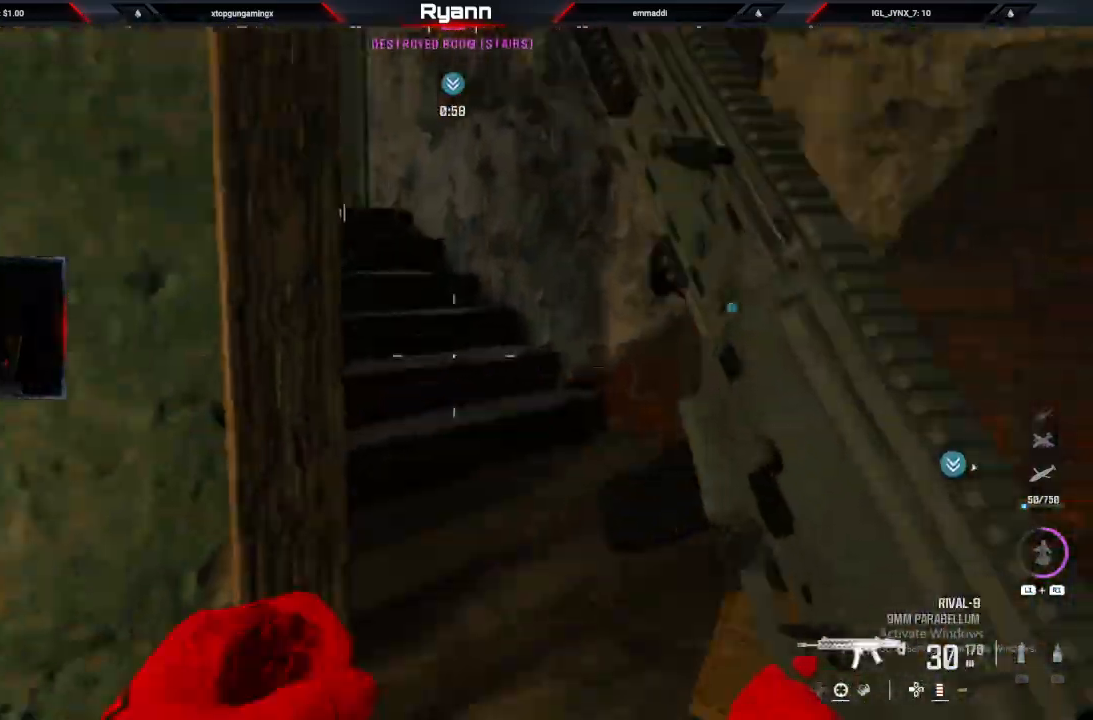
{"dt_ms": 1000, "buttons": [], "left_stick": "up", "right_stick": "right"}
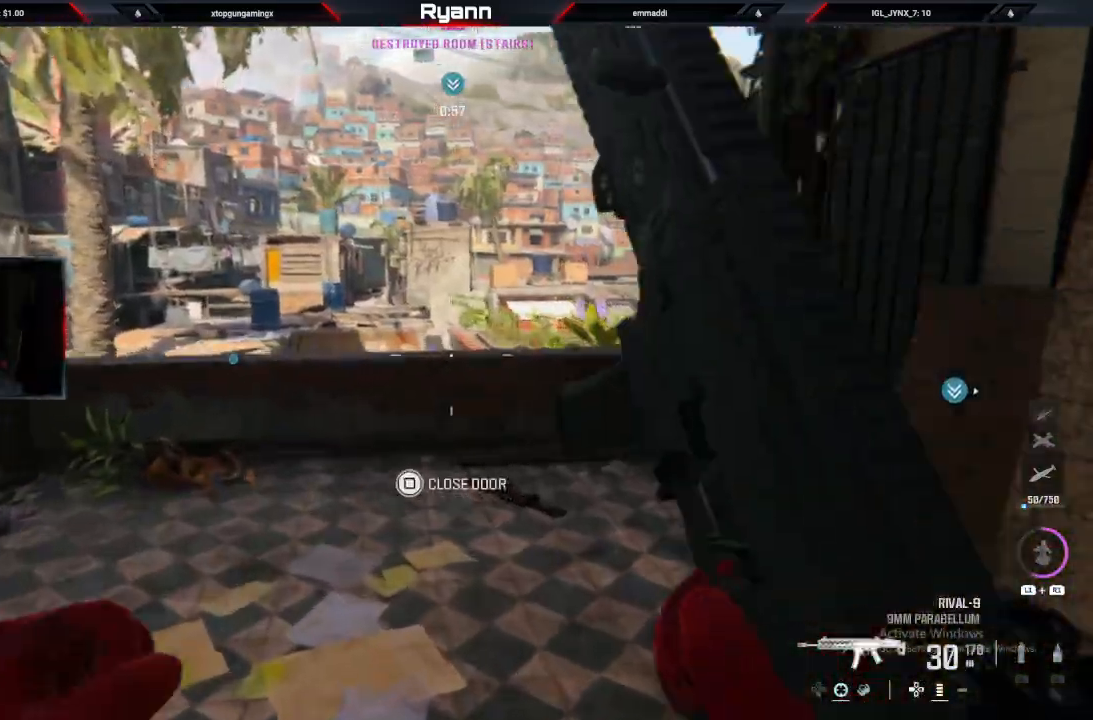
{"dt_ms": 1000, "buttons": ["CROSS"], "left_stick": "up", "right_stick": "right"}
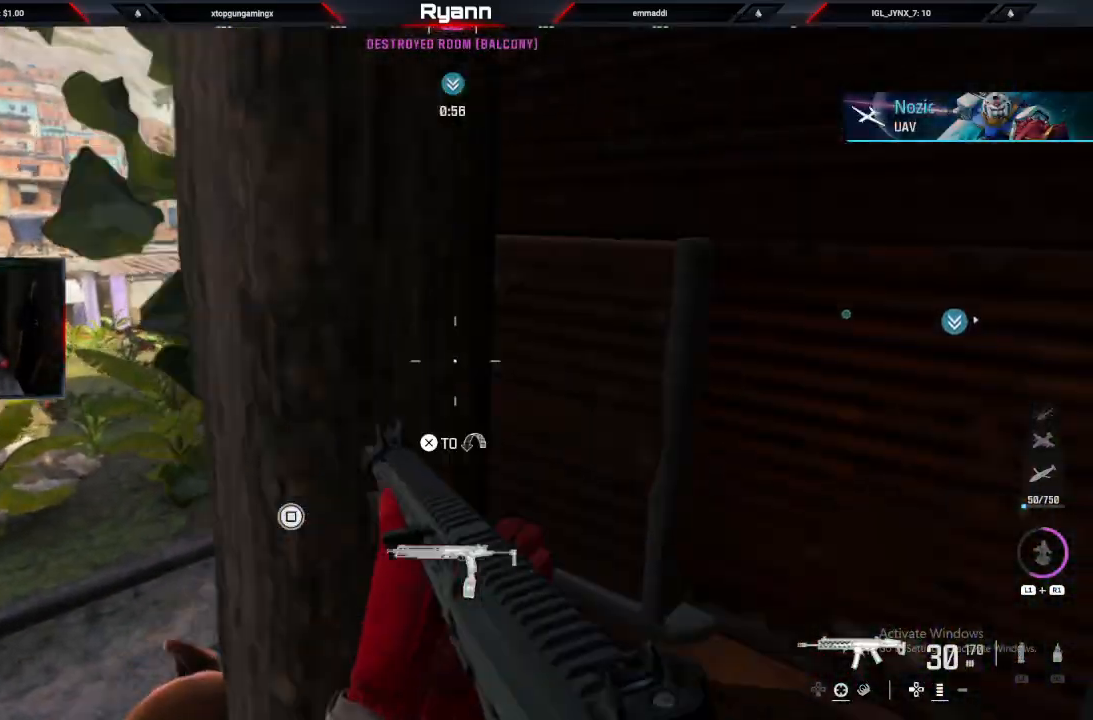
{"dt_ms": 500, "buttons": [], "left_stick": "up-right", "right_stick": "right", "events": [[100, "right_stick", "center"], [133, "CROSS", "up"], [183, "right_stick", "left"], [233, "left_stick", "center"], [283, "right_stick", "center"], [317, "left_stick", "up-right"], [333, "right_stick", "right"]]}
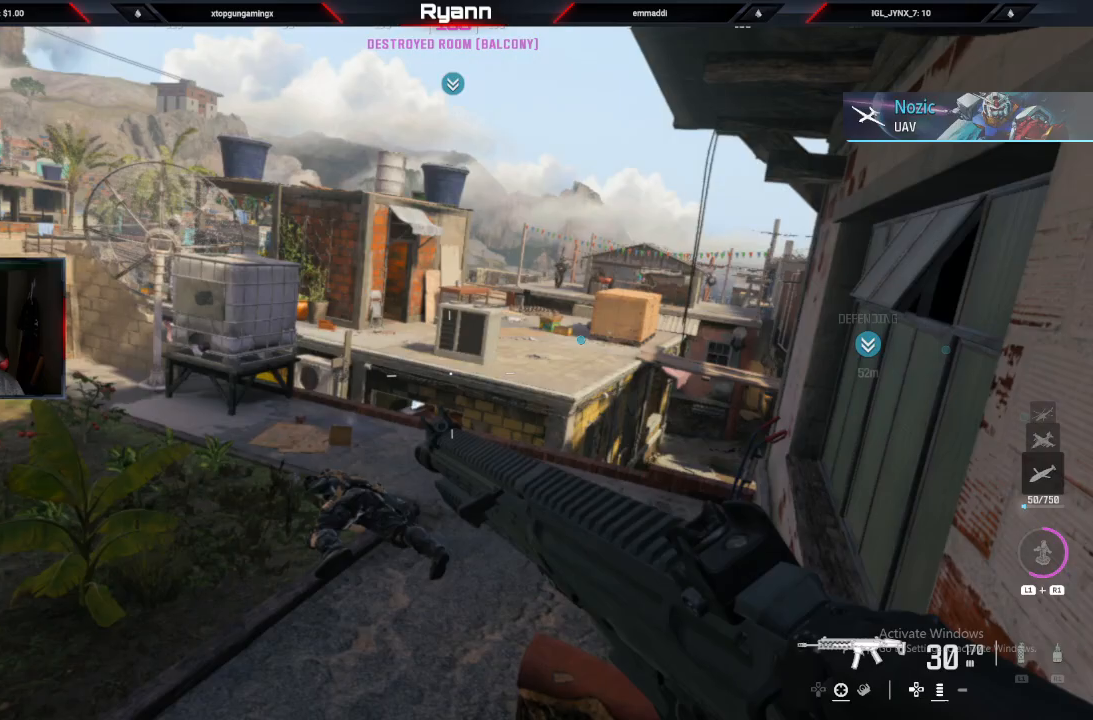
{"dt_ms": 500, "buttons": ["L2"], "left_stick": "up", "right_stick": "right", "events": [[50, "left_stick", "up"], [50, "right_stick", "center"], [117, "L3", "down"], [283, "L3", "up"], [367, "right_stick", "right"], [500, "L2", "down"]]}
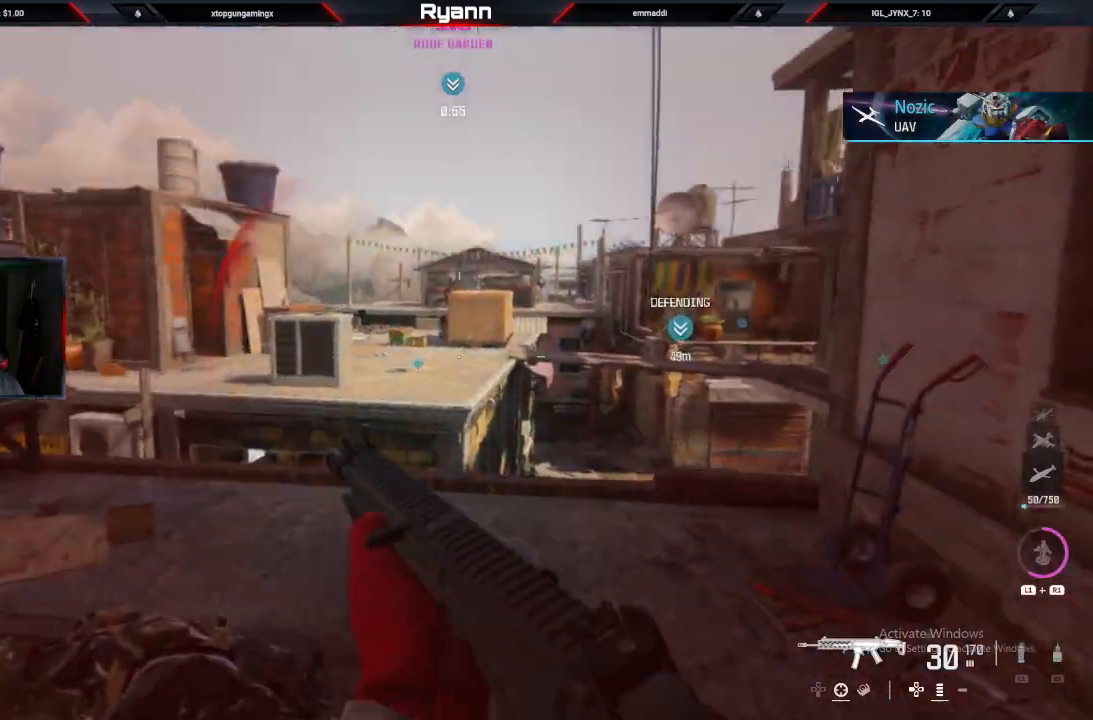
{"dt_ms": 500, "buttons": ["L2", "R2"], "left_stick": "up-right", "right_stick": "right", "events": [[33, "right_stick", "up"], [117, "left_stick", "up-right"], [167, "right_stick", "right"], [400, "R2", "down"]]}
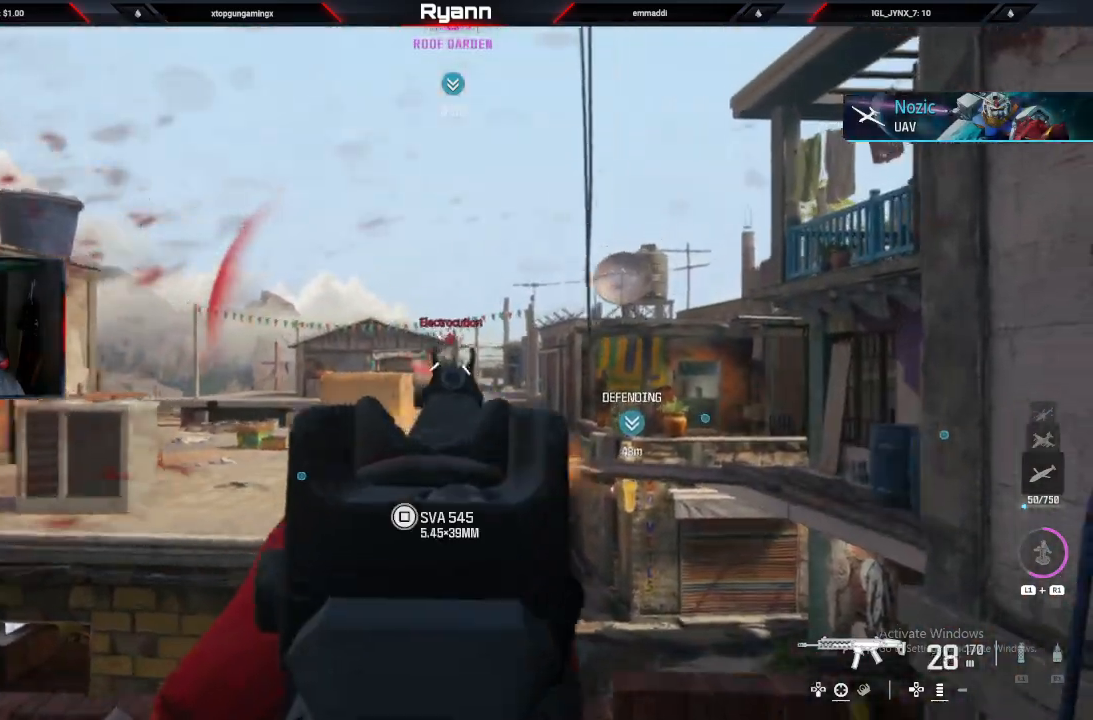
{"dt_ms": 500, "buttons": ["L2", "R2"], "left_stick": "up", "right_stick": "down", "events": [[50, "right_stick", "down"], [133, "left_stick", "up"]]}
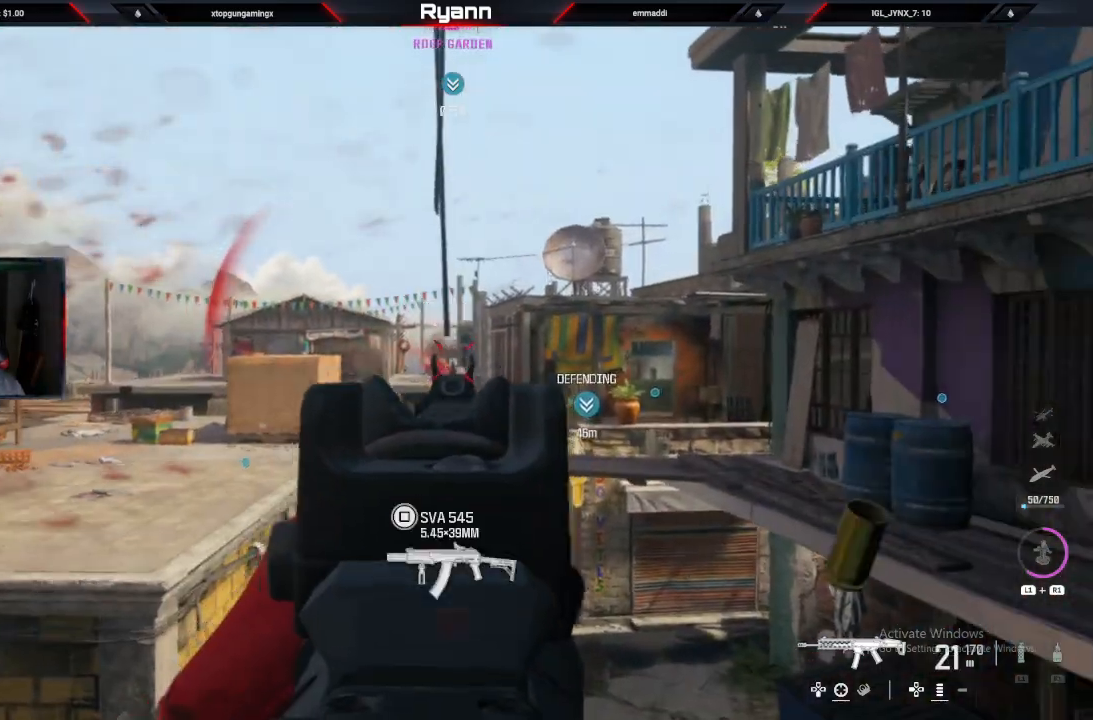
{"dt_ms": 500, "buttons": ["L3"], "left_stick": "up", "right_stick": "down", "events": [[17, "L2", "up"], [267, "R2", "up"], [417, "L3", "down"]]}
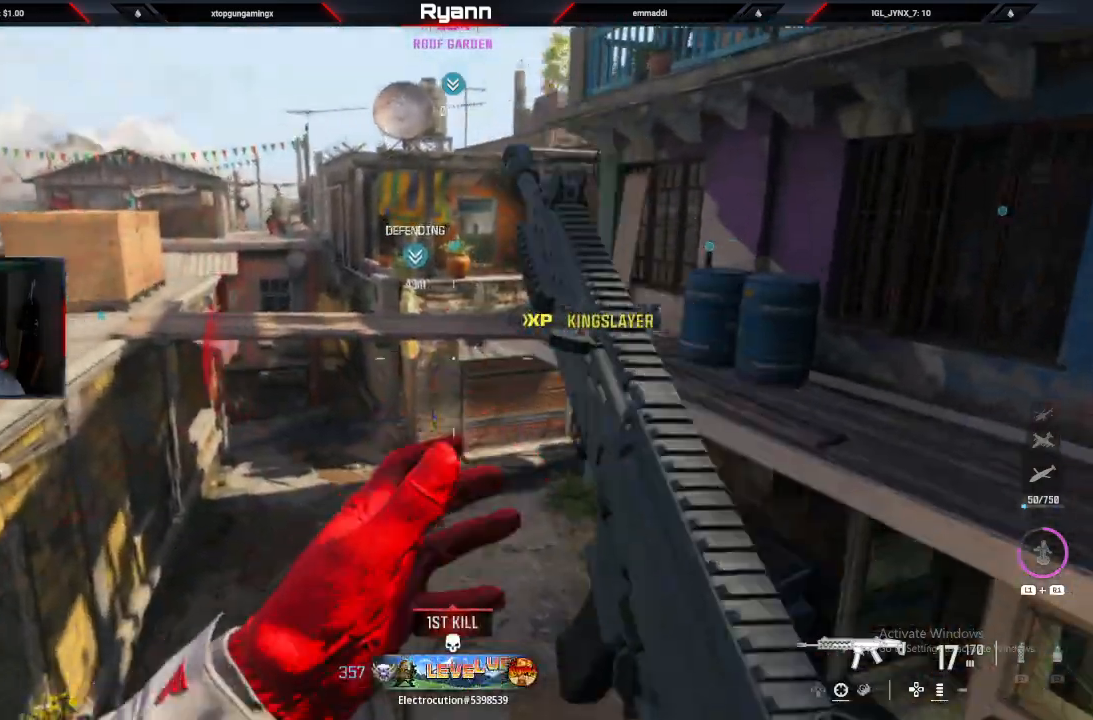
{"dt_ms": 500, "buttons": [], "left_stick": "up", "right_stick": "left", "events": [[17, "right_stick", "down-left"], [67, "L3", "up"], [217, "right_stick", "left"]]}
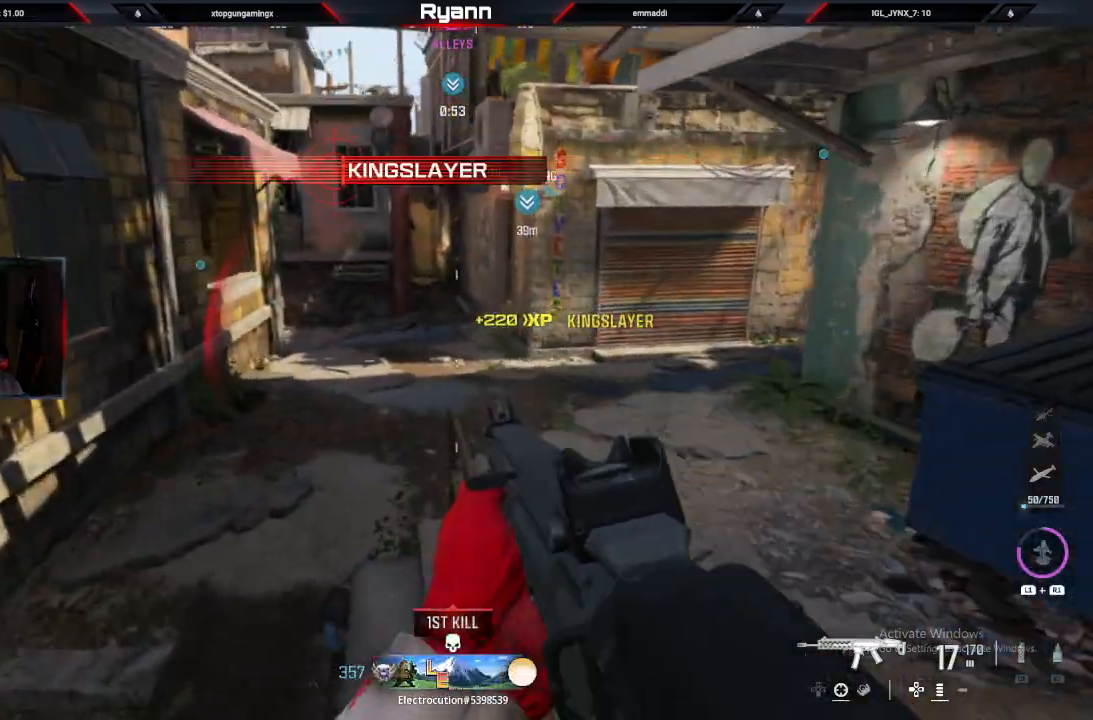
{"dt_ms": 500, "buttons": ["CIRCLE"], "left_stick": "up", "right_stick": "left", "events": [[200, "right_stick", "down-left"], [317, "right_stick", "left"], [467, "CIRCLE", "down"]]}
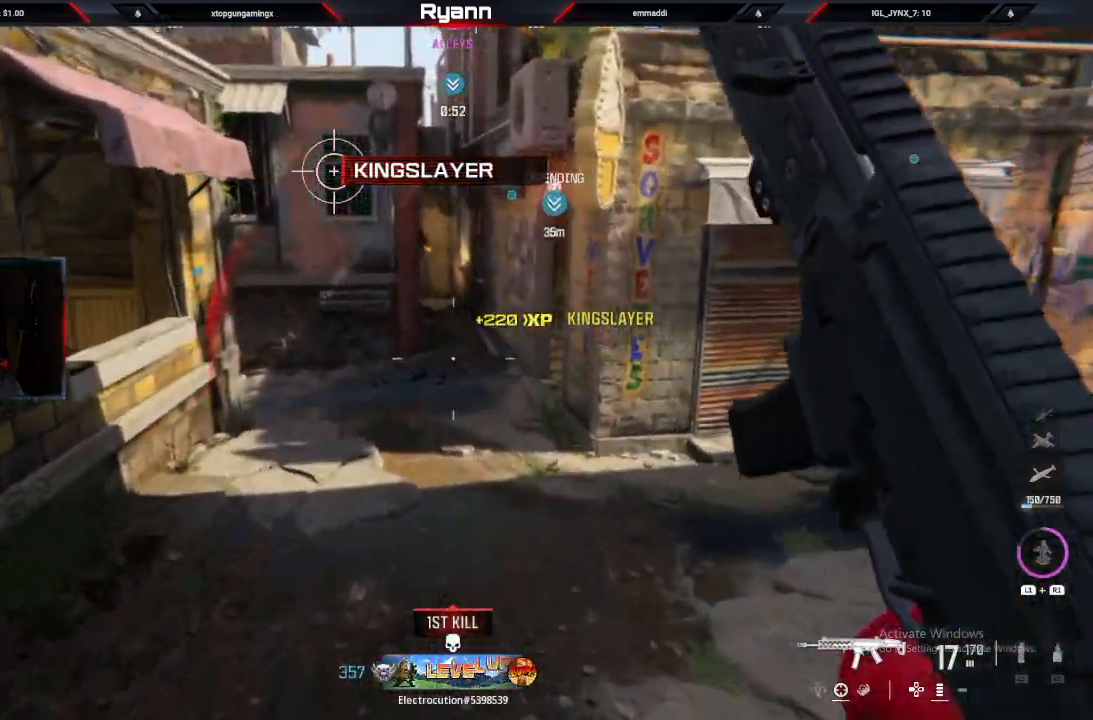
{"dt_ms": 500, "buttons": [], "left_stick": "up", "right_stick": "left", "events": [[100, "CIRCLE", "up"]]}